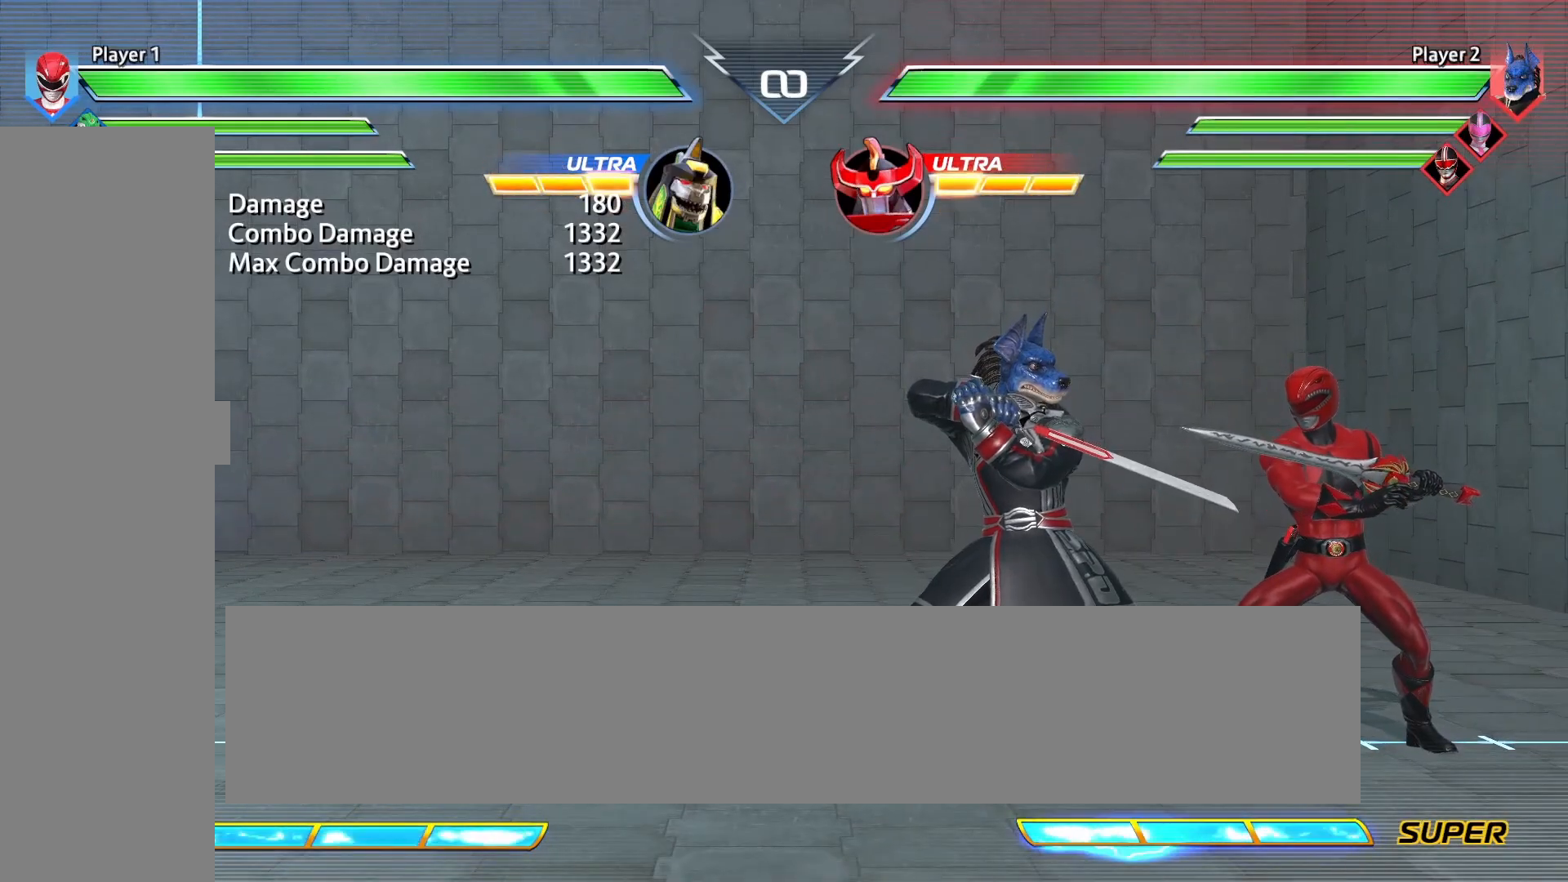
Gameplay with a controller (PlayStation layout); each line is a JSON object with the inputs held at the frame after it. "events" lists button and stick changes between this image and that frame as [ms after this image, input, new state], when the widget could be followed in between. Not read: L1 R1 left_stick right_stick.
{"buttons": [], "events": [[292, "CIRCLE", "down"], [417, "CIRCLE", "up"]]}
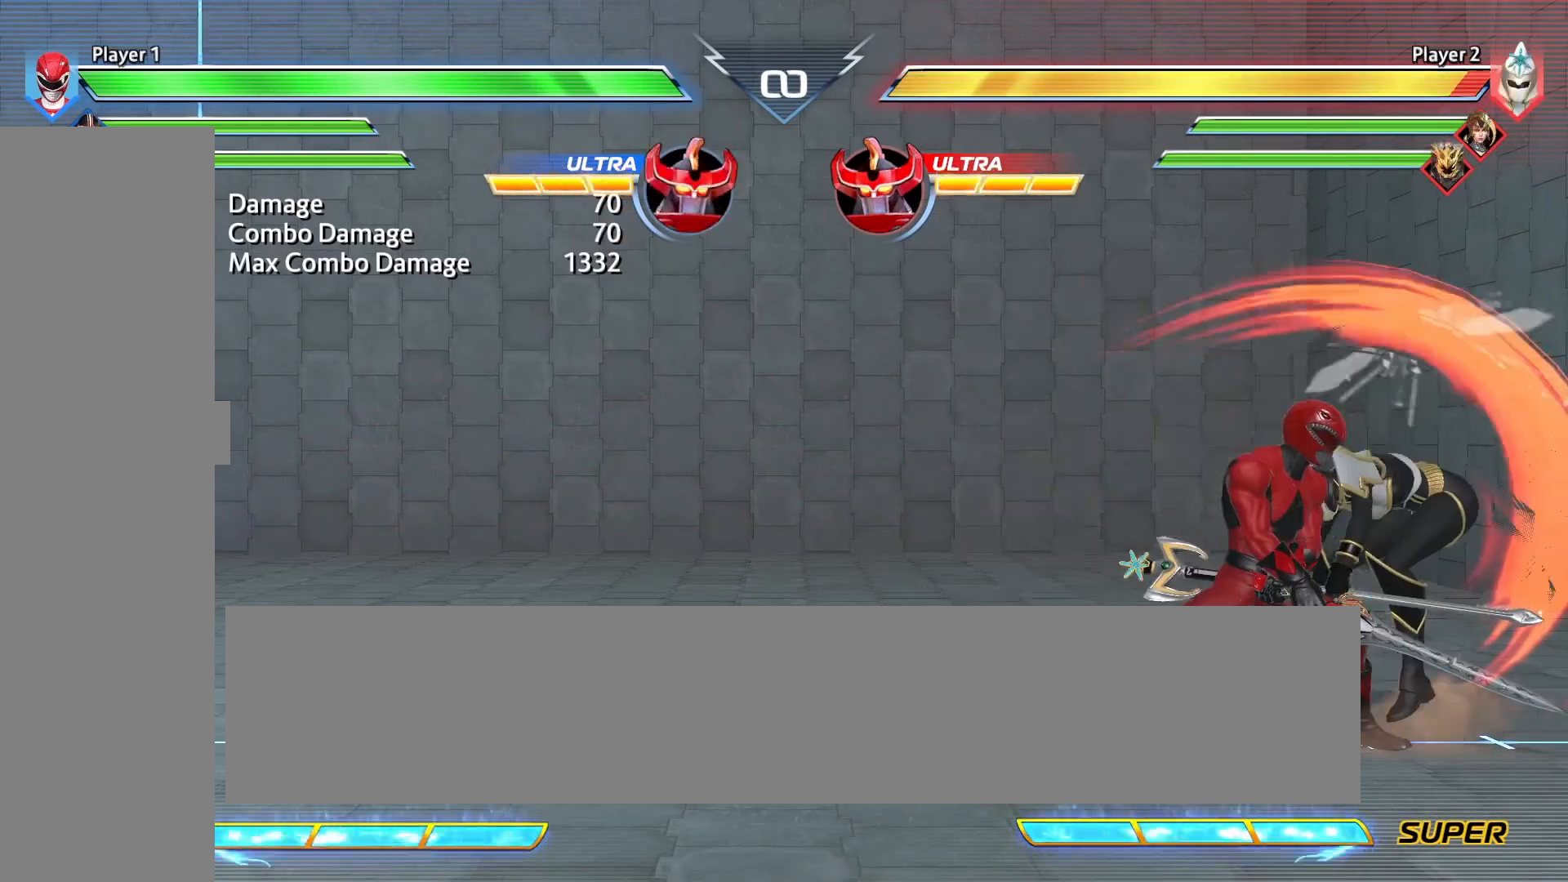
{"buttons": [], "events": [[42, "CIRCLE", "down"], [167, "CIRCLE", "up"]]}
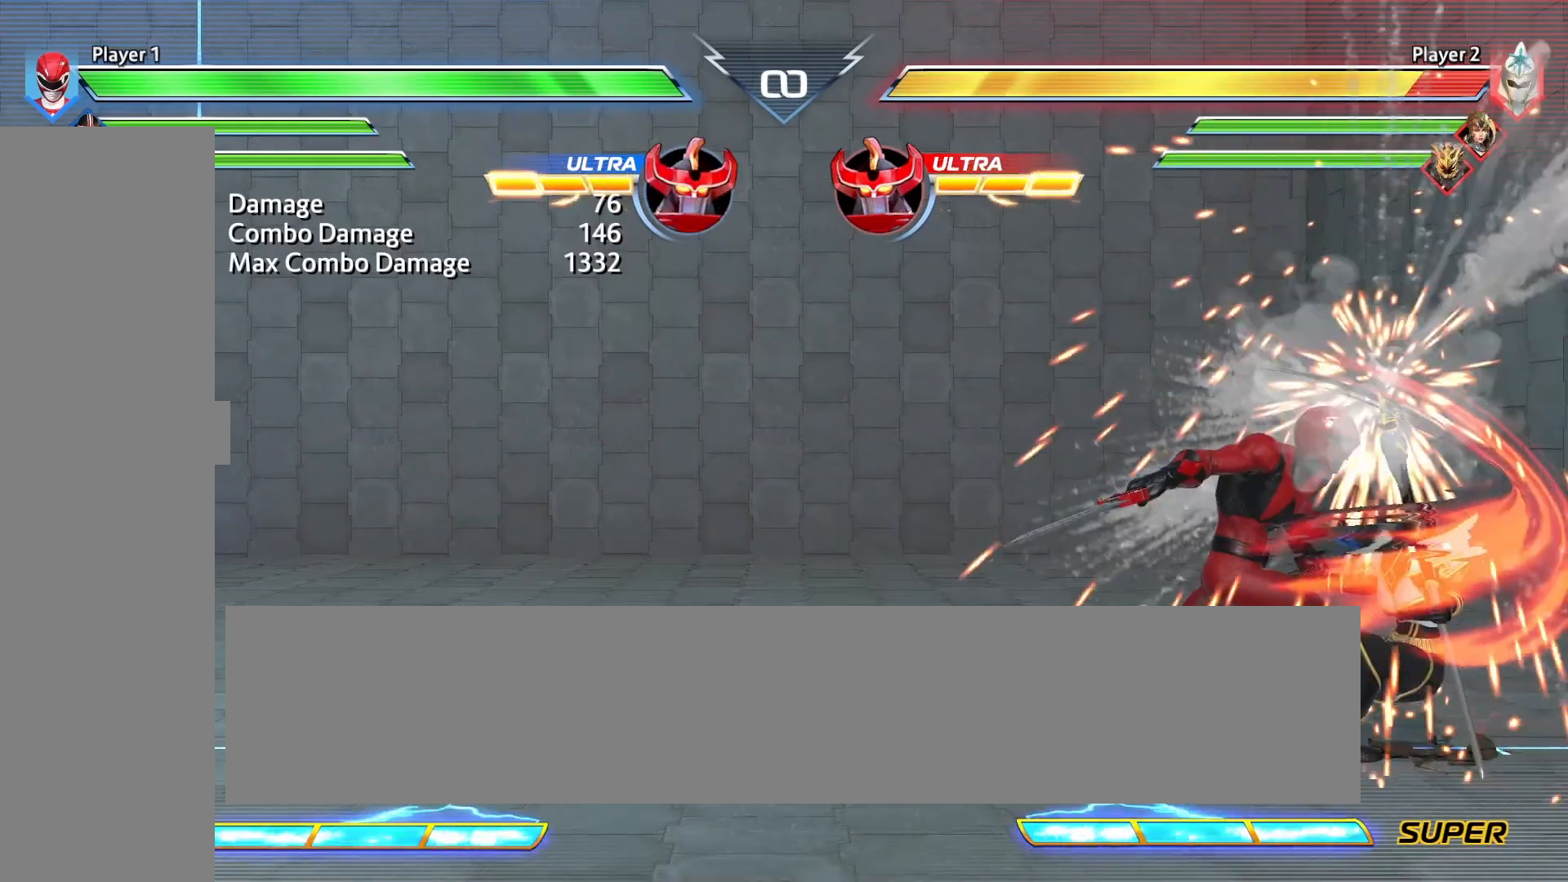
{"buttons": ["CIRCLE"], "events": [[417, "CIRCLE", "down"]]}
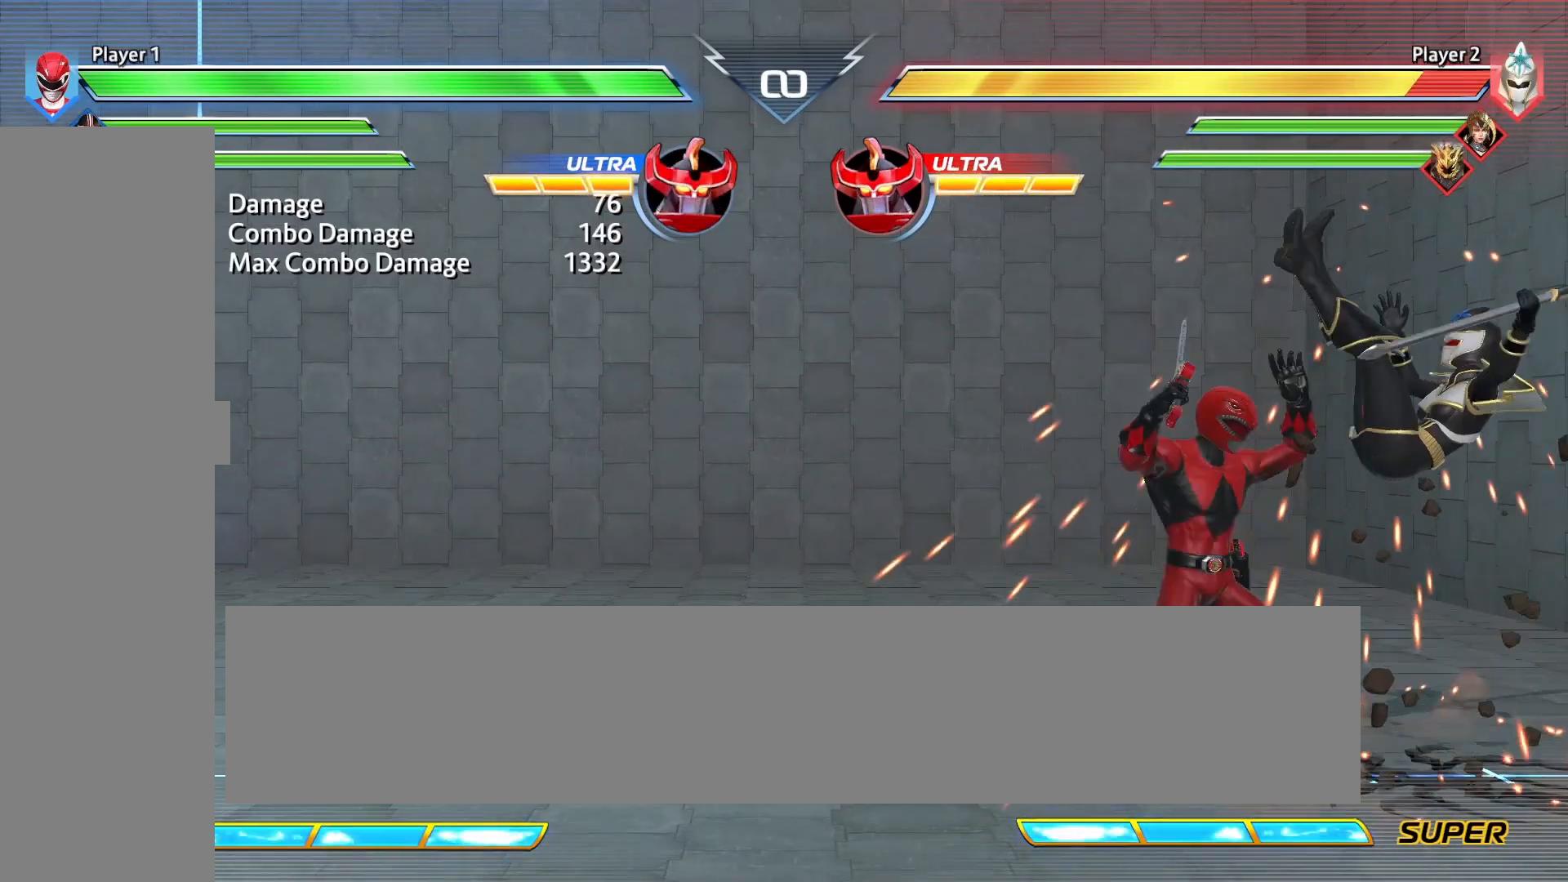
{"buttons": [], "events": [[42, "CIRCLE", "up"], [375, "CIRCLE", "down"], [375, "DPAD_DOWN", "down"], [500, "CIRCLE", "up"], [500, "DPAD_DOWN", "up"]]}
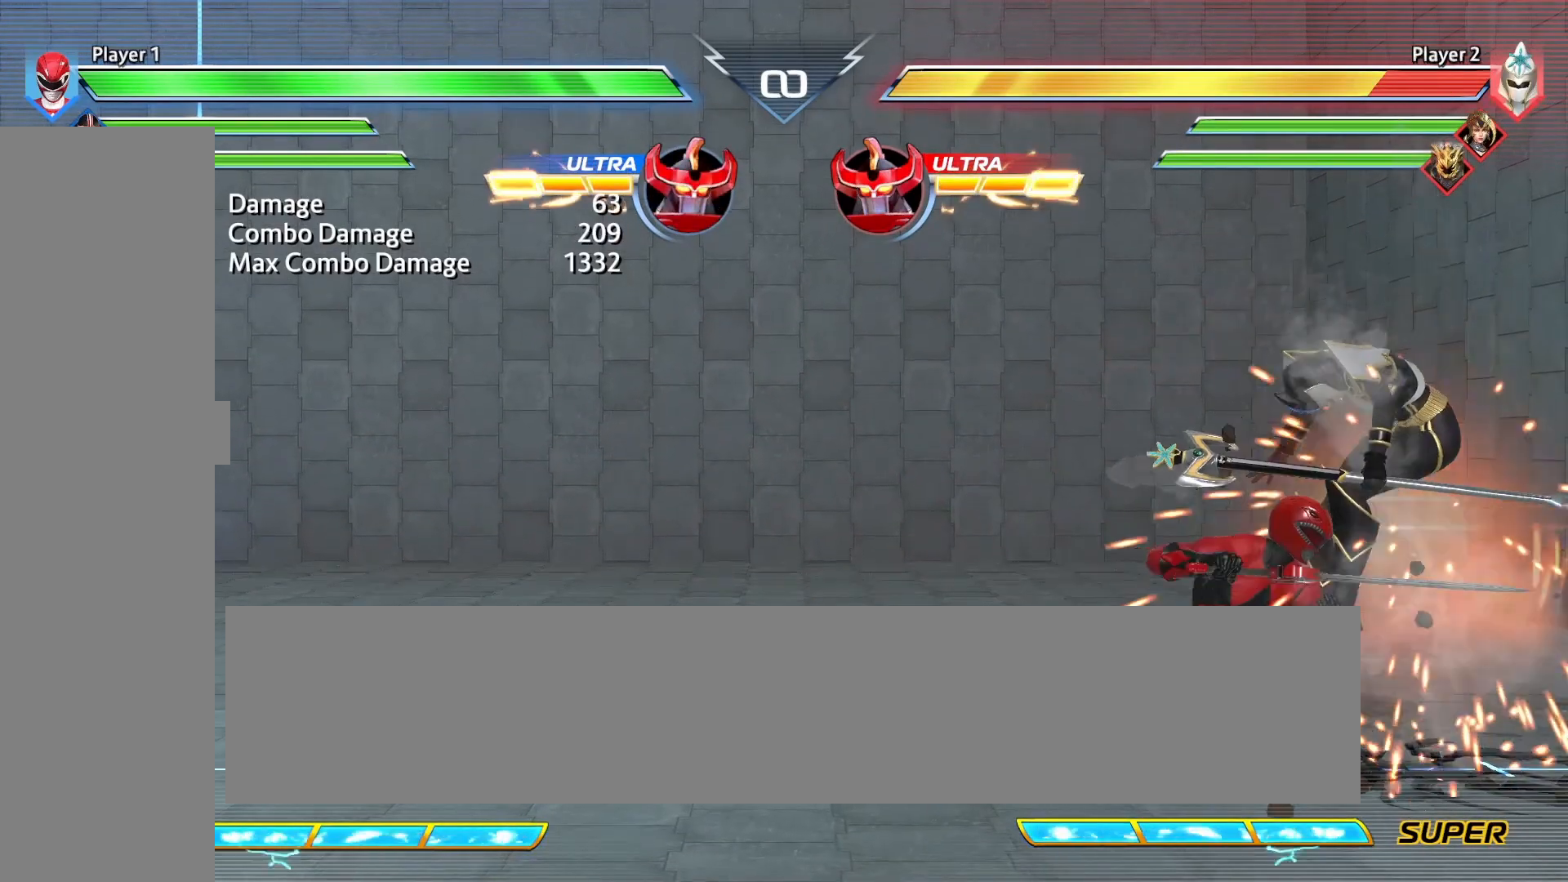
{"buttons": ["DPAD_UP"], "events": [[333, "DPAD_UP", "down"]]}
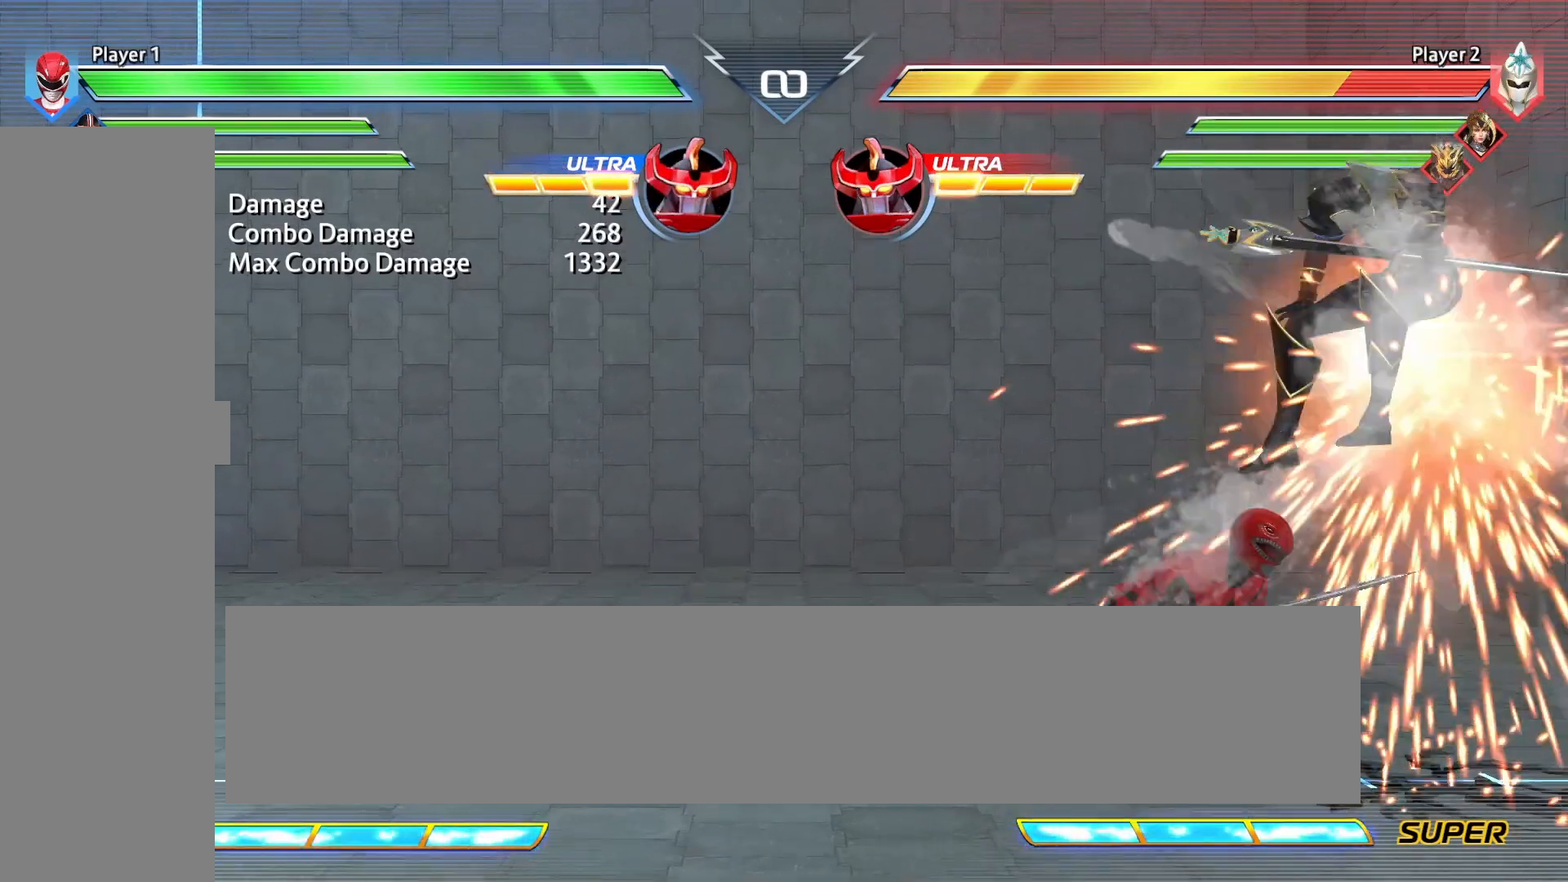
{"buttons": [], "events": [[42, "DPAD_UP", "up"], [42, "SQUARE", "down"], [83, "SQUARE", "up"], [417, "TRIANGLE", "down"], [500, "TRIANGLE", "up"]]}